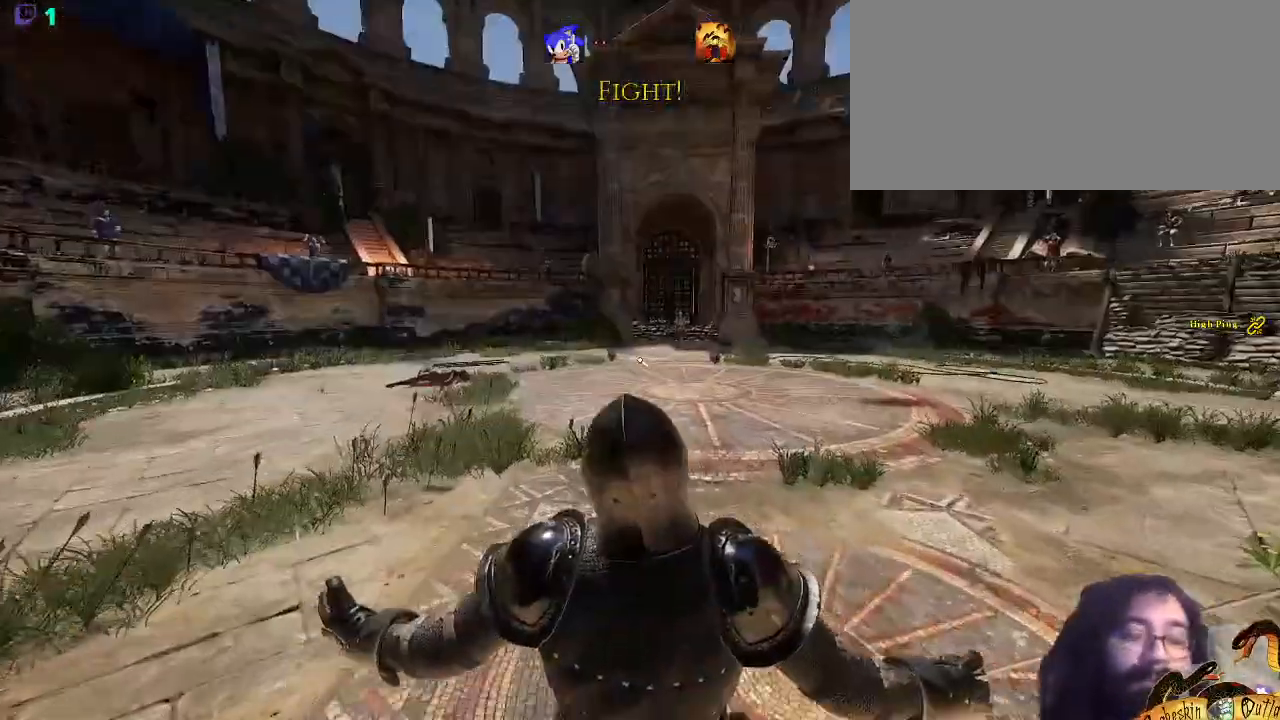
Gameplay with keyboard and mouse; each line is a JSON object with the keys and mouse buttons held at the frame after it. "events" lists presses ("down") and releases ("up") of ".", "/", "0", "1", "2", "3", "4", "5", "6", "7", "8", "9", "a", "alt_l", "alt_r", "b", "backslash", "c", "caps_lock", "comma", "ctrl_l", "ctrl_r", "d", "e", "equals", "escape", "f", "f1", "f10", "f11", "f12", "f2", "f3", "f4", "f5", "f6", "f7", "f8", "f9", "g", "h", "i", "j", "k", "l", "lbracket", "m", "minus", "n", "o", "p", "q", "quote", "r", "rbracket", "return", "s", "semicolon", "shift_l", "shift_r", "space", "super", "t", "tab", "tilde", "u", "v", "w", "x", "y", "z", "mouse_left" and "mouse_right" between this image and that frame as [ms after this image, input, new state], when the widget could be followed in between. "mouse_left", "mouse_right" = the "left", "right" buttons of the "mouse" list. No other keys are recorded. Not read: mouse_move mouse_wheel.
{"keys": ["c", "shift_l", "w"], "mouse": [], "events": [[433, "c", "down"]]}
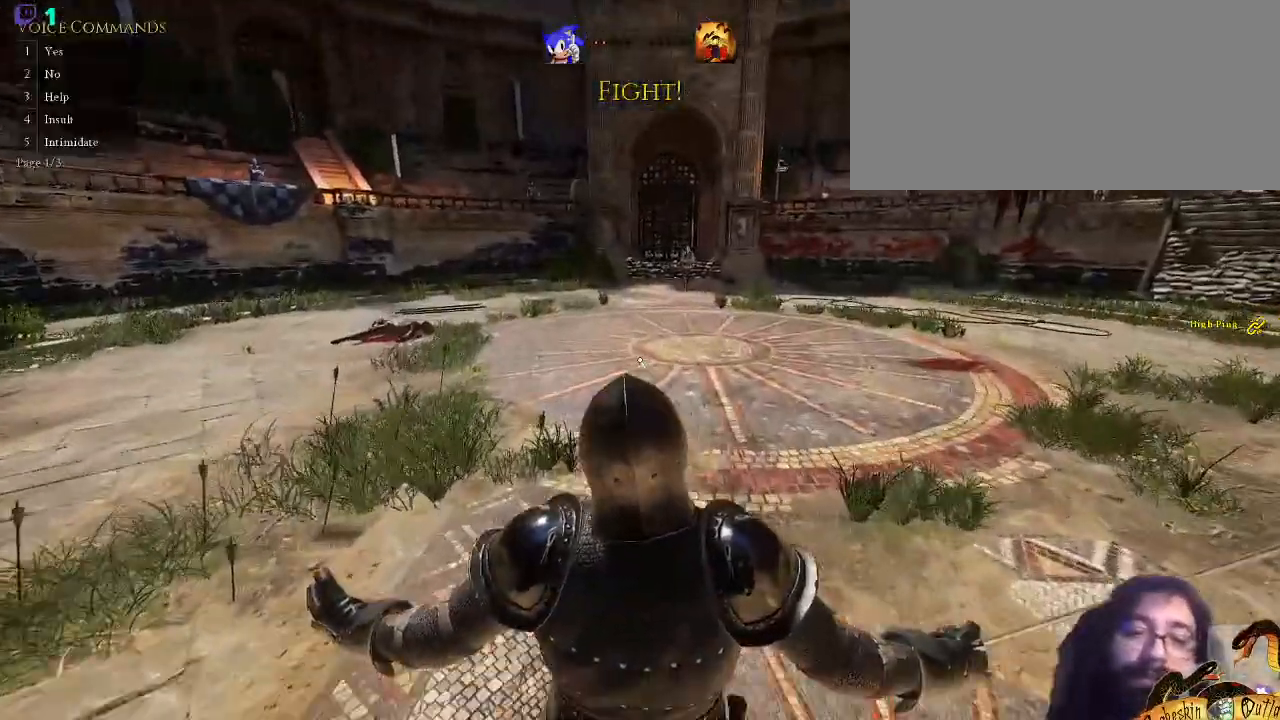
{"keys": ["shift_l", "w"], "mouse": [], "events": [[67, "c", "up"], [133, "c", "down"], [267, "c", "up"], [300, "3", "down"], [500, "3", "up"]]}
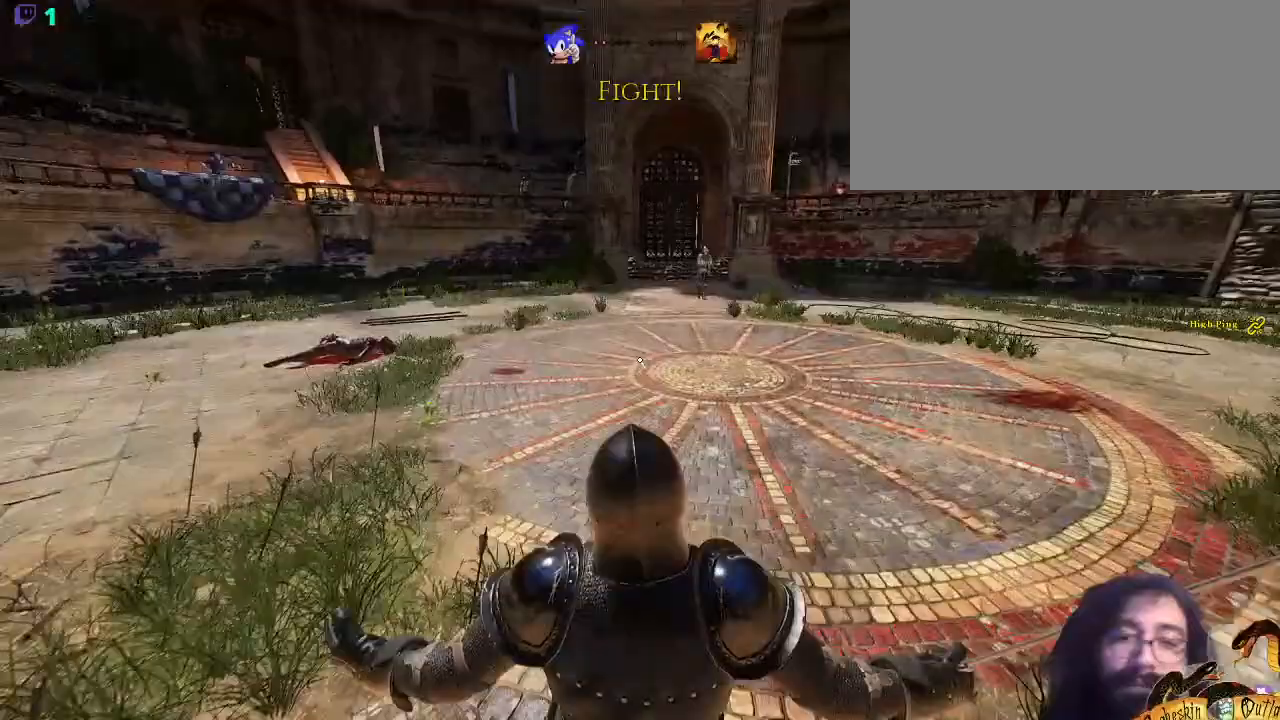
{"keys": ["shift_l", "w"], "mouse": [], "events": [[267, "mouse_left", "down"], [433, "mouse_left", "up"]]}
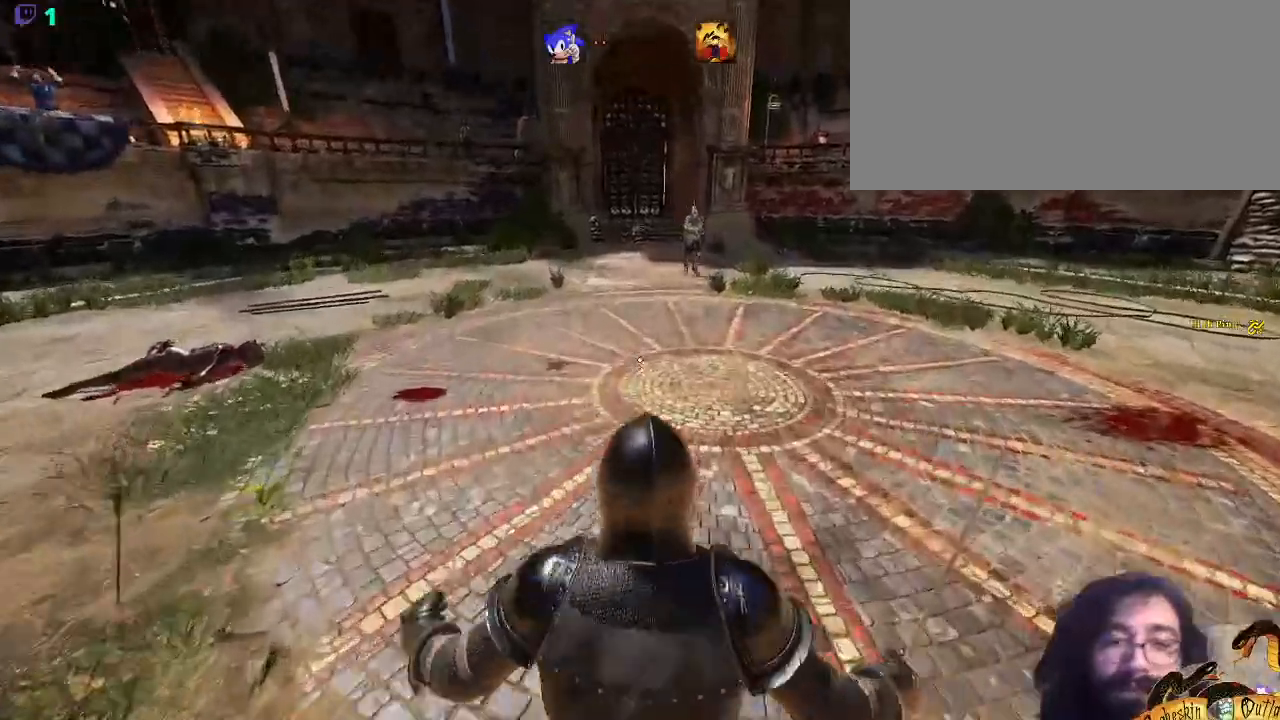
{"keys": ["shift_l", "w"], "mouse": [], "events": []}
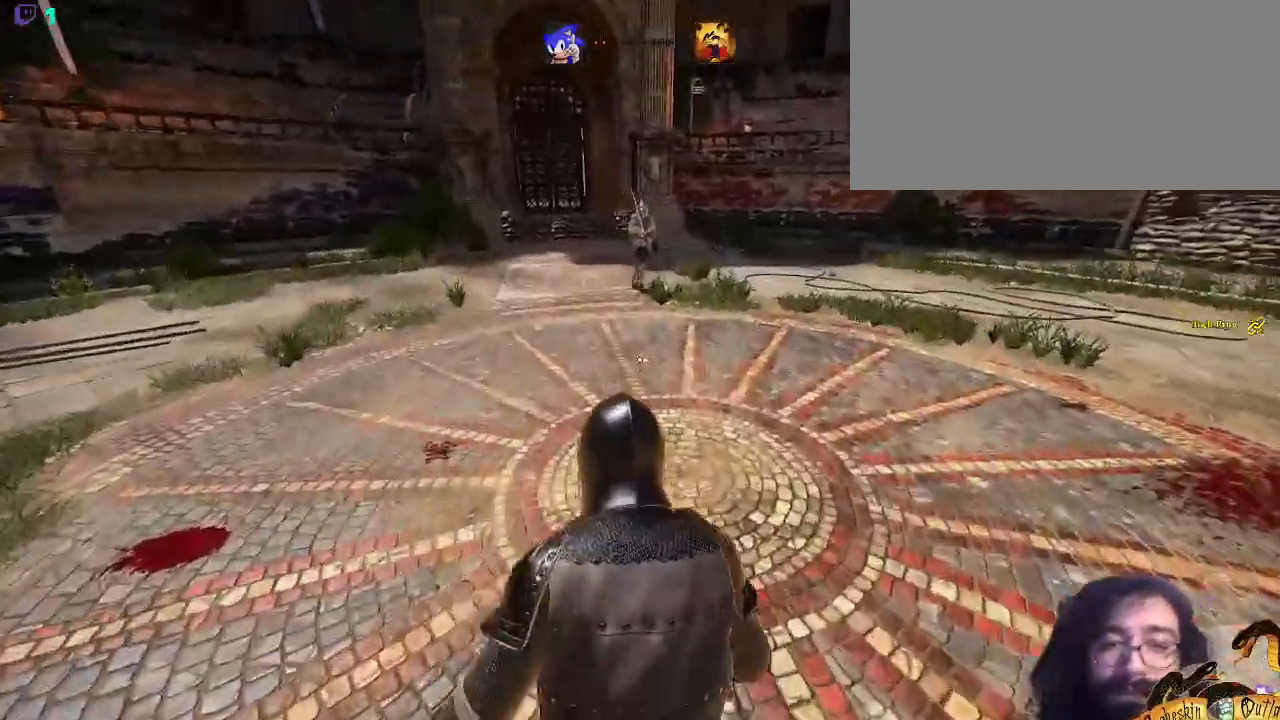
{"keys": ["alt_l", "shift_l", "w"], "mouse": [], "events": [[267, "alt_l", "down"]]}
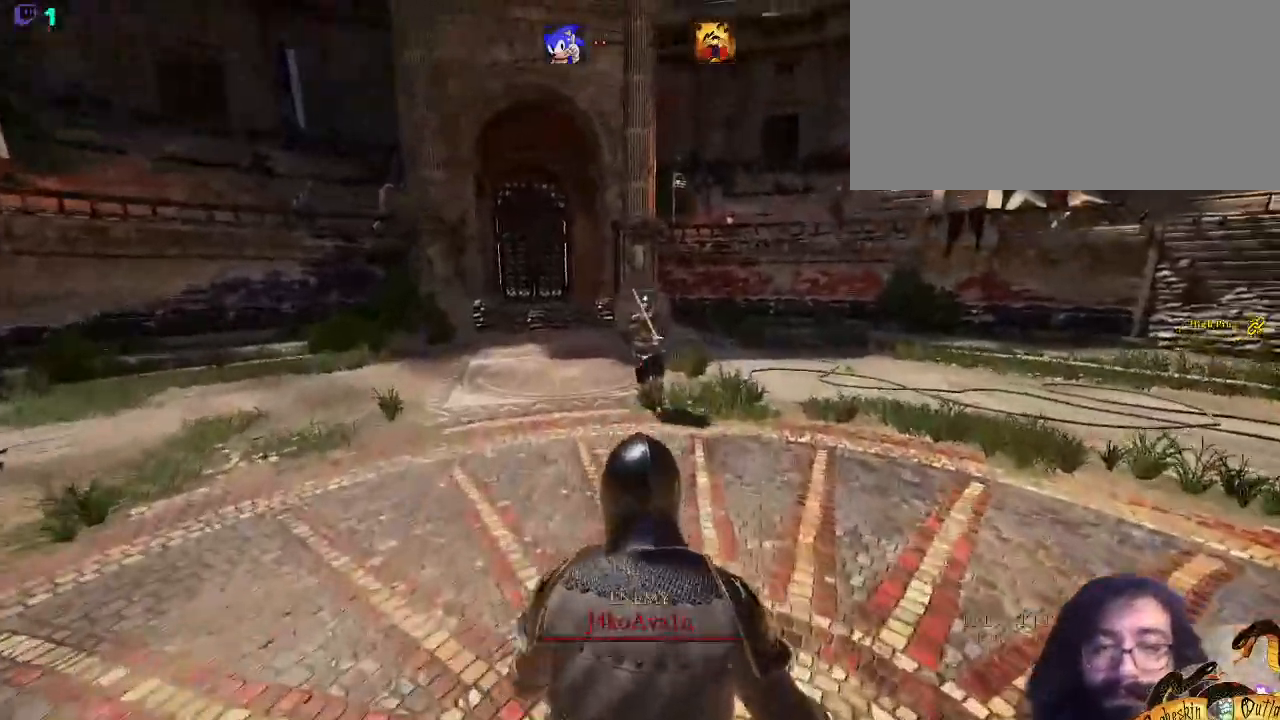
{"keys": ["d", "shift_l", "w"], "mouse": [], "events": [[100, "p", "down"], [233, "alt_l", "up"], [233, "p", "up"], [433, "d", "down"]]}
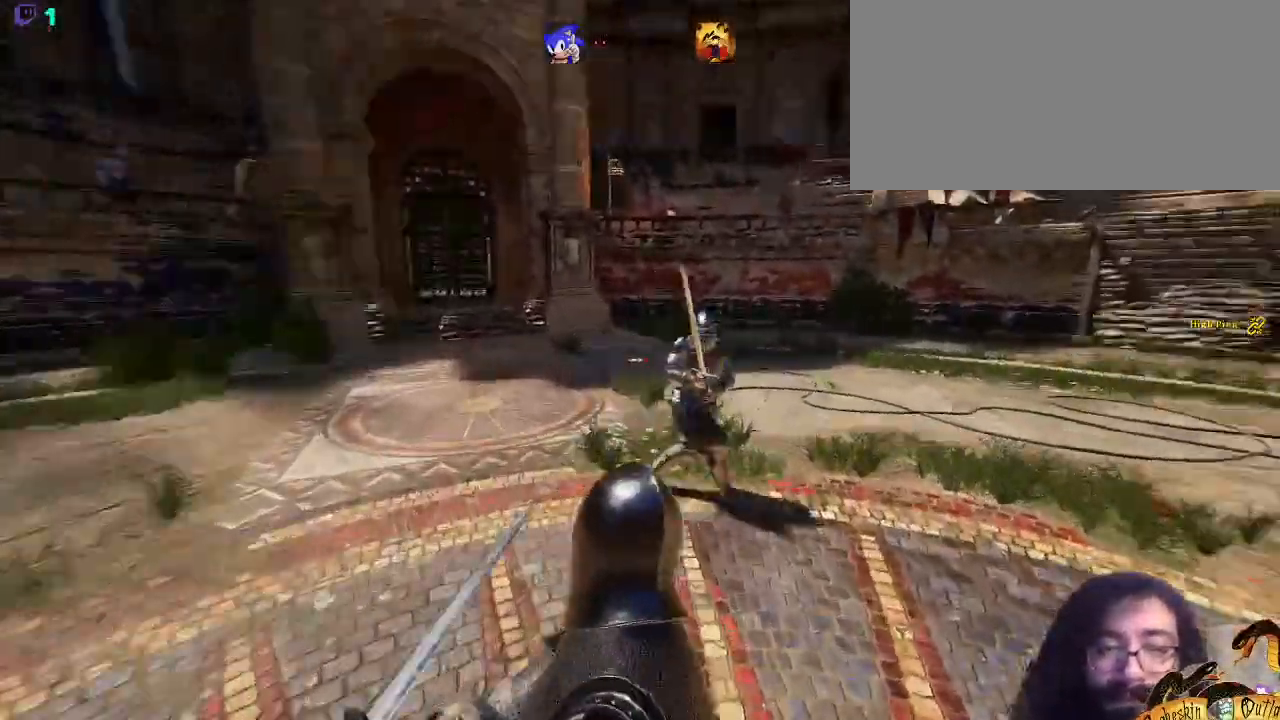
{"keys": ["s", "shift_l"], "mouse": [], "events": [[67, "d", "up"], [300, "w", "up"], [367, "s", "down"]]}
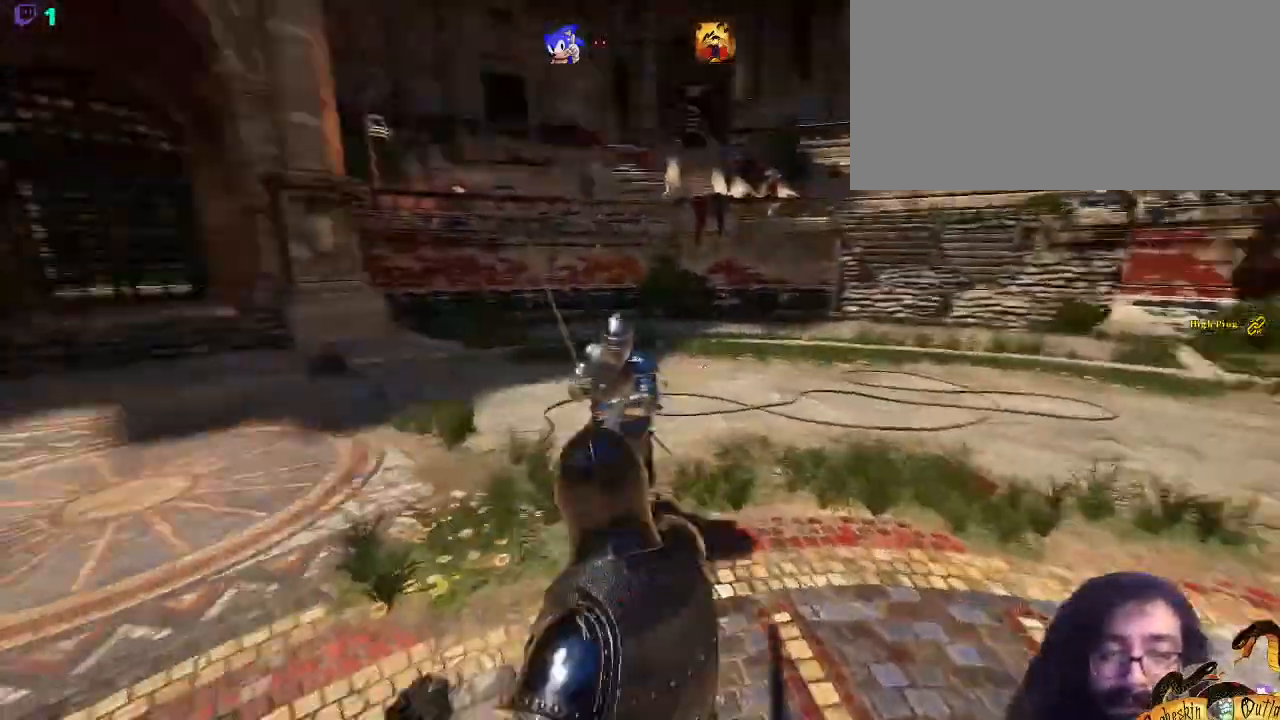
{"keys": ["s", "shift_l"], "mouse": [], "events": []}
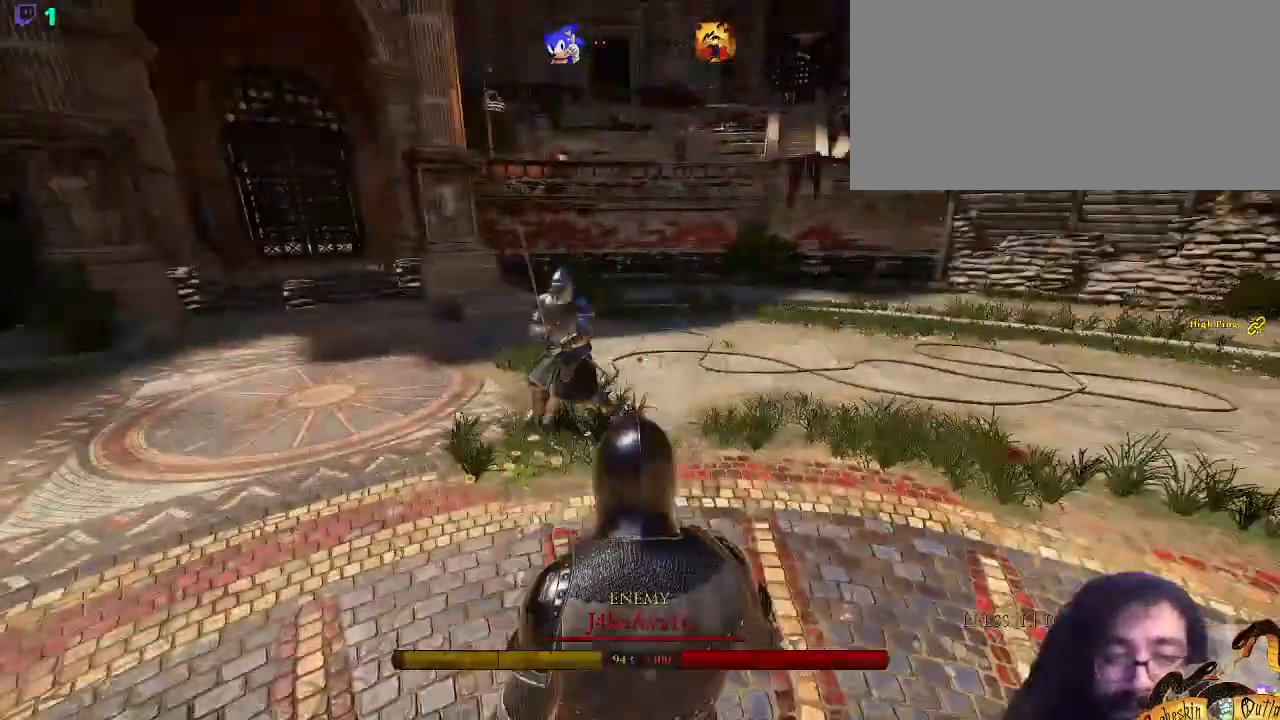
{"keys": ["quote", "shift_l", "w"], "mouse": [], "events": [[33, "d", "down"], [67, "s", "up"], [100, "p", "down"], [167, "w", "down"], [200, "d", "up"], [233, "p", "up"], [367, "quote", "down"]]}
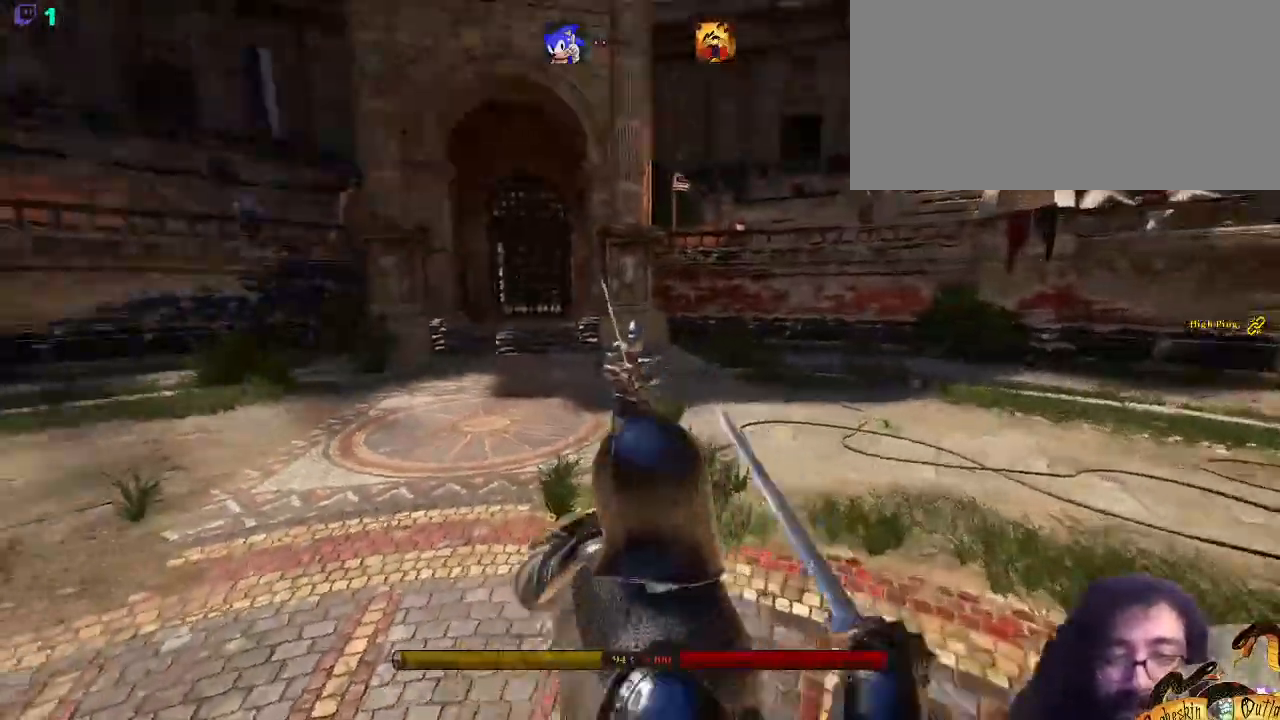
{"keys": ["a", "shift_l"], "mouse": [], "events": [[67, "quote", "up"], [200, "a", "down"], [500, "w", "up"]]}
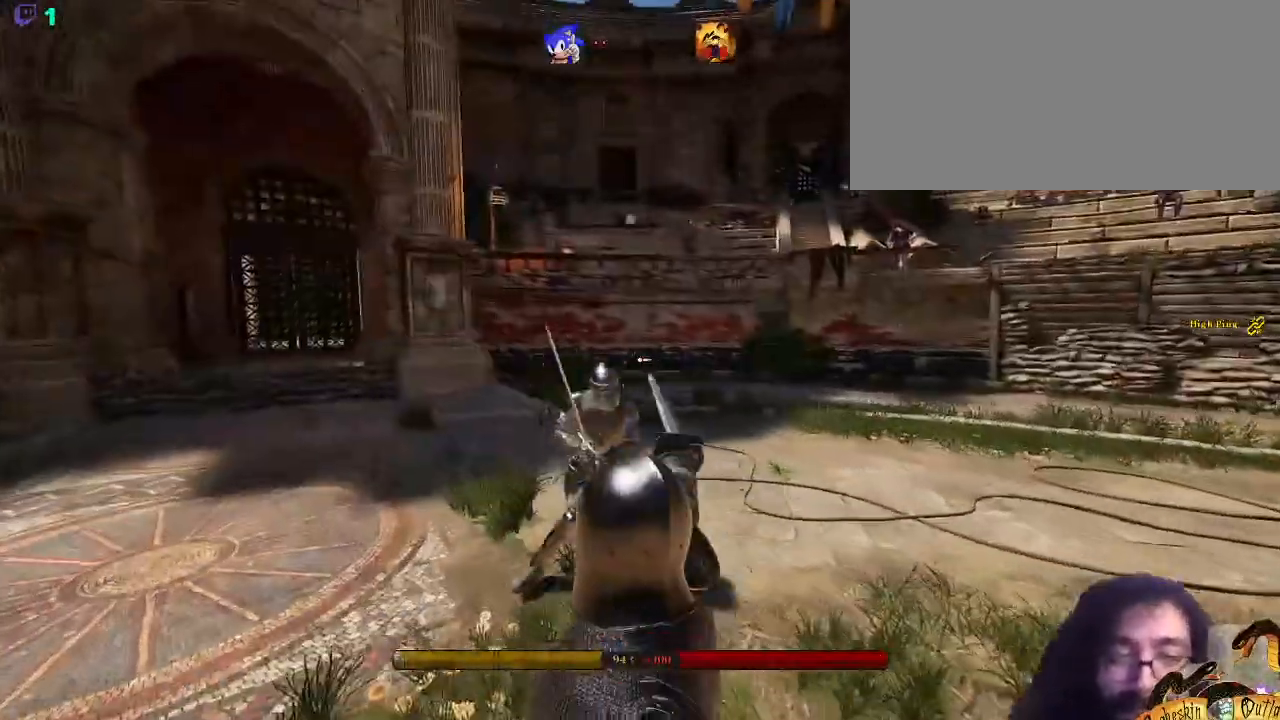
{"keys": ["a", "shift_l"], "mouse": [], "events": [[100, "s", "down"], [467, "s", "up"]]}